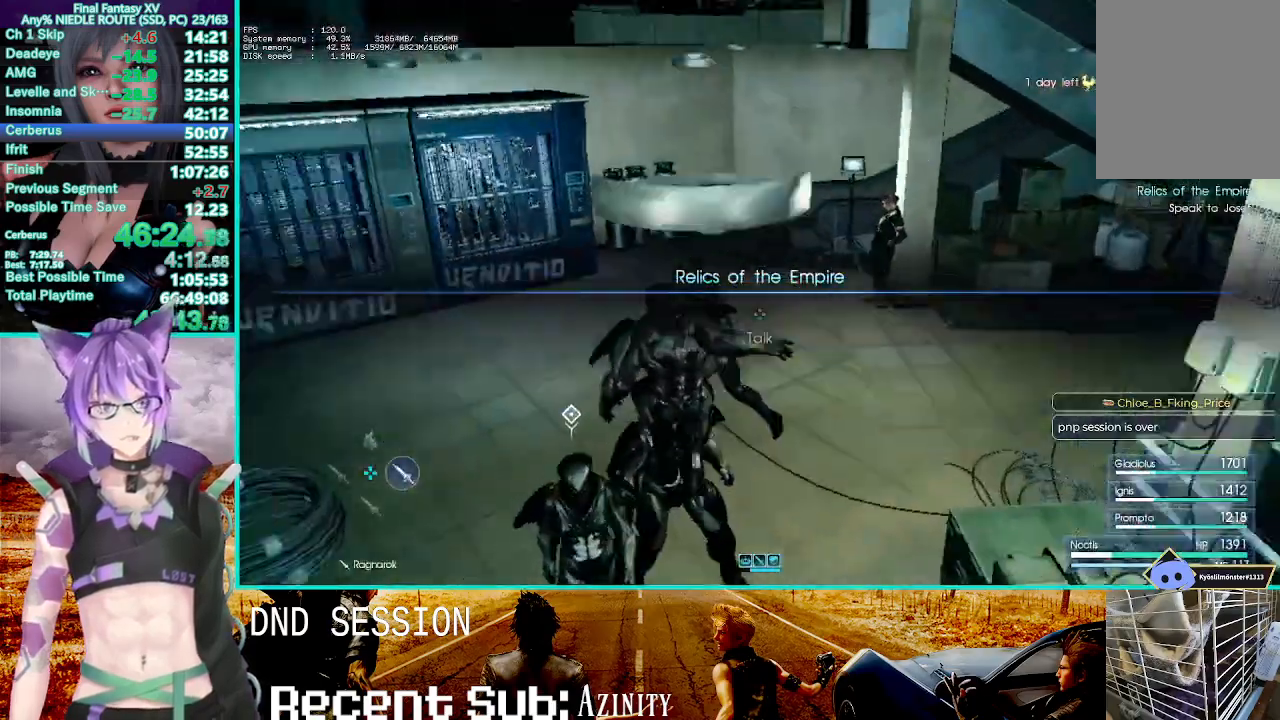
Gameplay with a controller (PlayStation layout); each line is a JSON object with the inputs held at the frame after it. "events" lists button and stick changes between this image and that frame as [ms after this image, input, new state], when the widget could be followed in between.
{"buttons": ["CROSS"], "left_stick": "up", "right_stick": "center", "events": [[17, "right_stick", "center"]]}
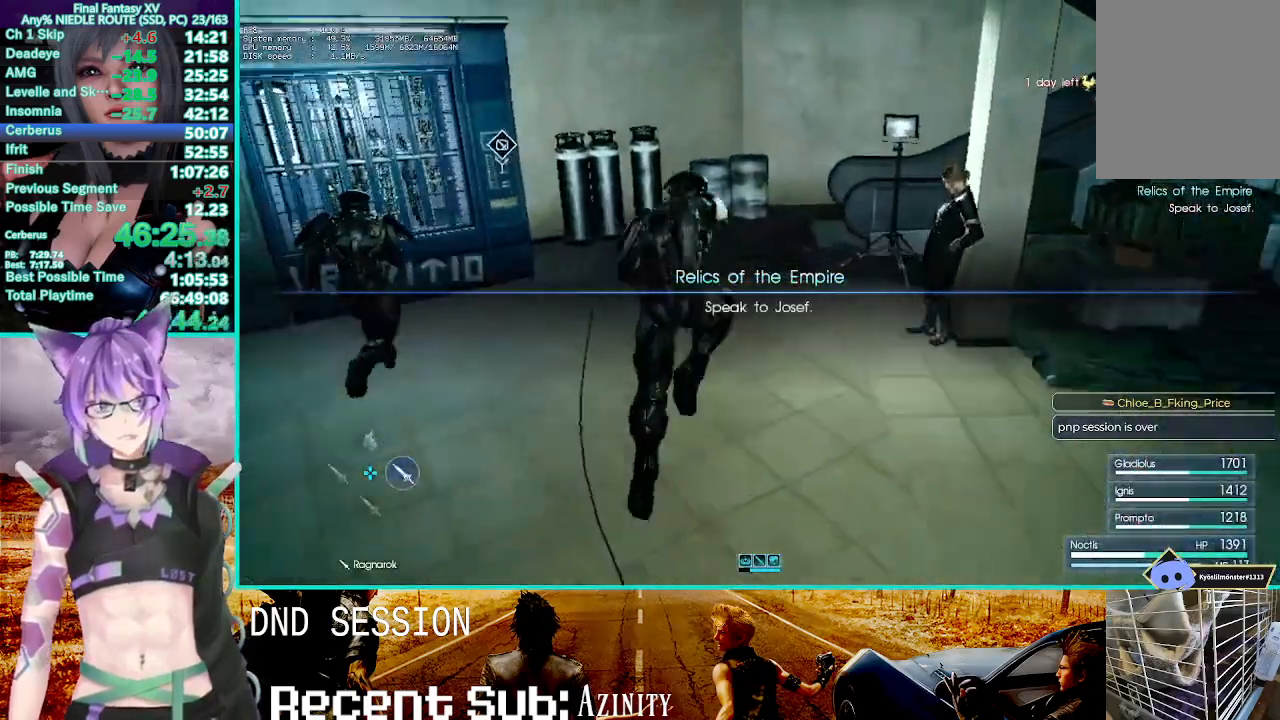
{"buttons": ["CROSS"], "left_stick": "up", "right_stick": "center", "events": []}
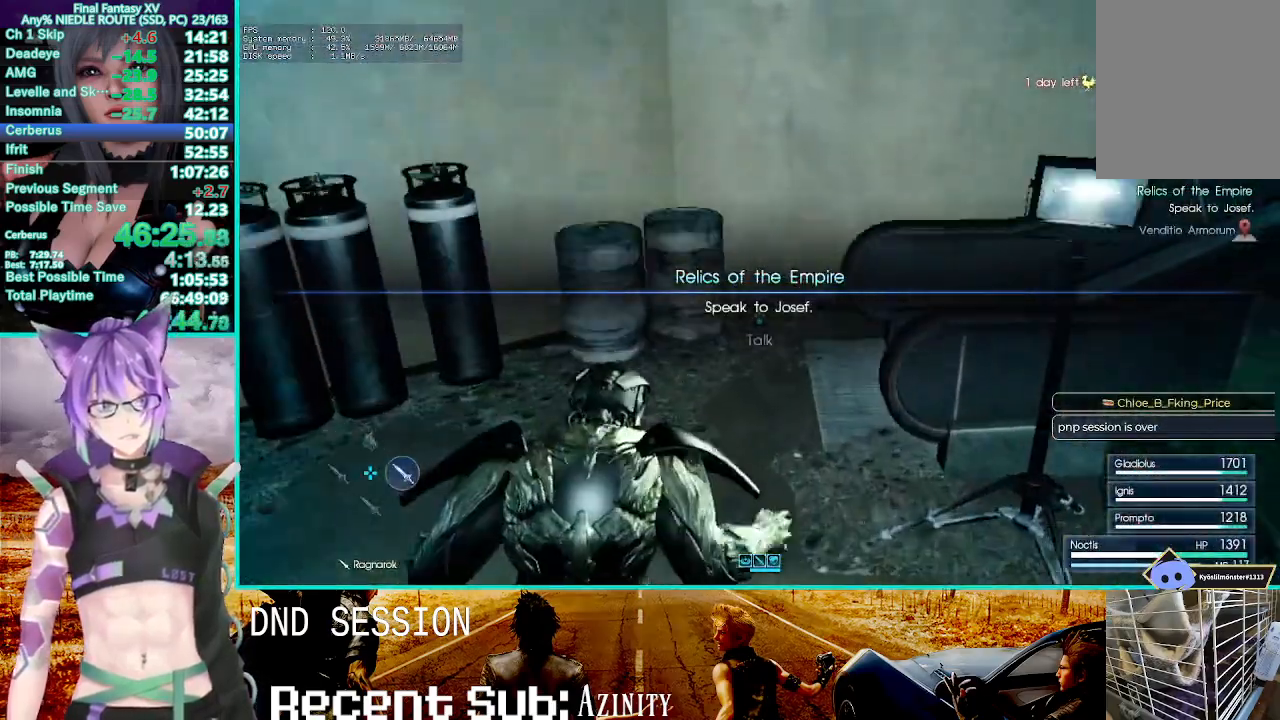
{"buttons": [], "left_stick": "up-right", "right_stick": "center"}
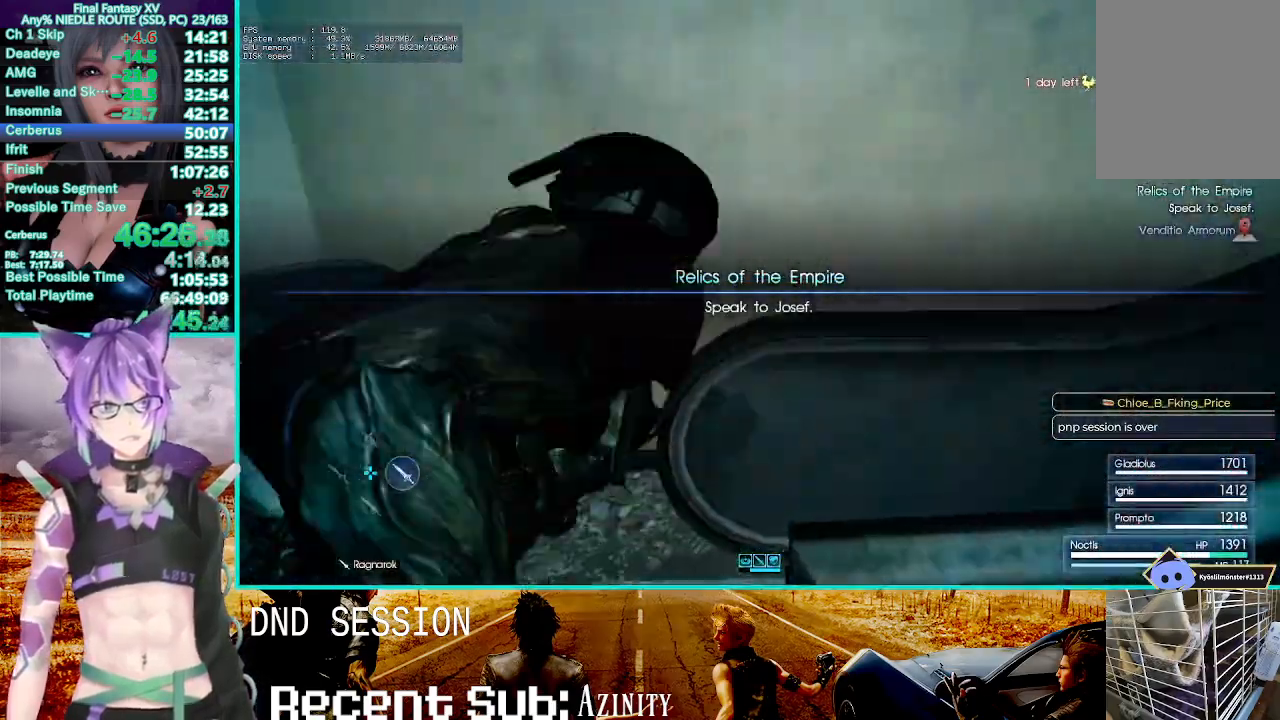
{"buttons": ["CROSS"], "left_stick": "up", "right_stick": "center", "events": [[33, "right_stick", "left"], [400, "CROSS", "down"], [400, "left_stick", "up"], [467, "right_stick", "center"]]}
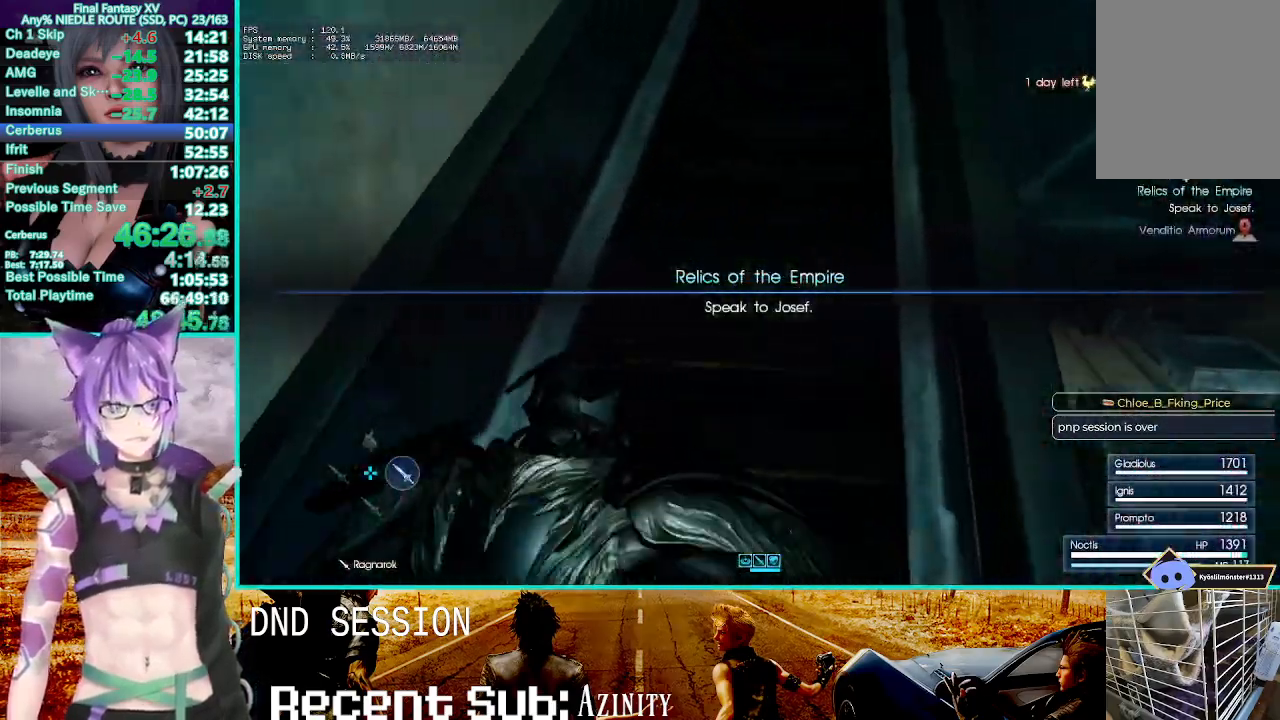
{"buttons": ["R3"], "left_stick": "up", "right_stick": "left", "events": [[150, "CROSS", "up"], [200, "R3", "down"], [217, "right_stick", "down-left"], [333, "right_stick", "left"]]}
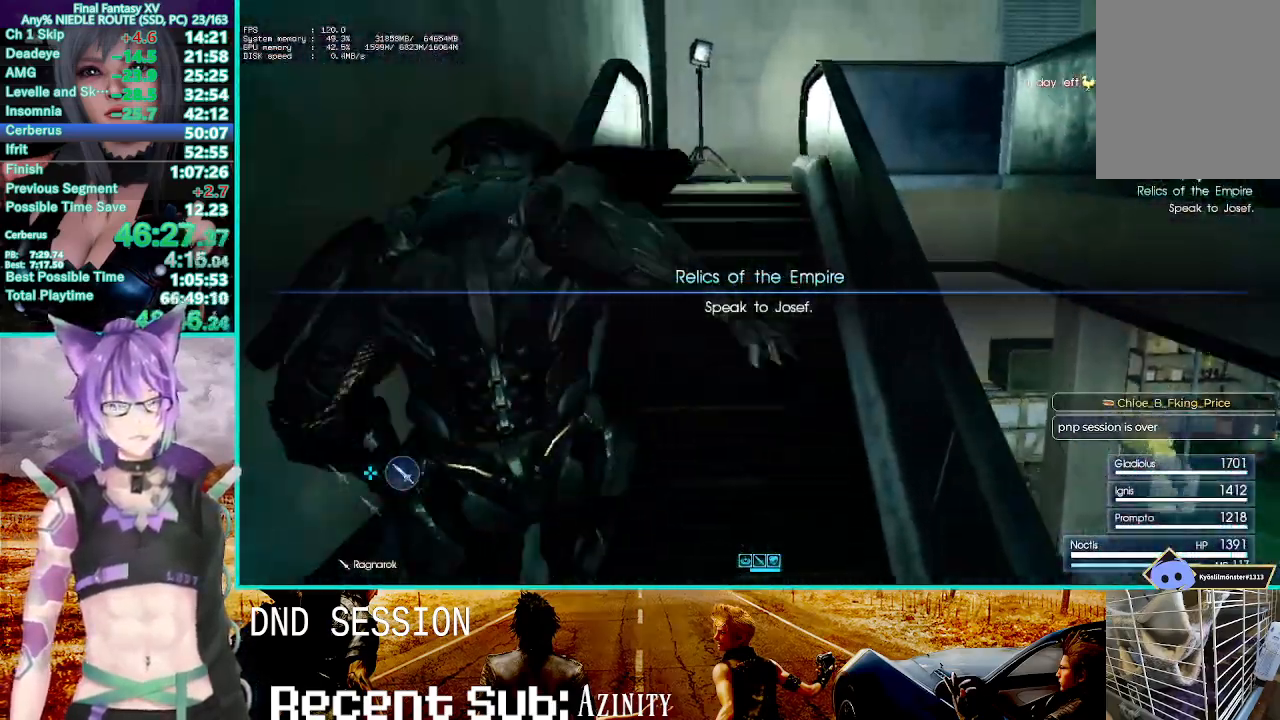
{"buttons": [], "left_stick": "up", "right_stick": "center", "events": [[17, "CROSS", "down"], [33, "R3", "up"], [117, "right_stick", "down-left"], [267, "CROSS", "up"], [367, "right_stick", "center"]]}
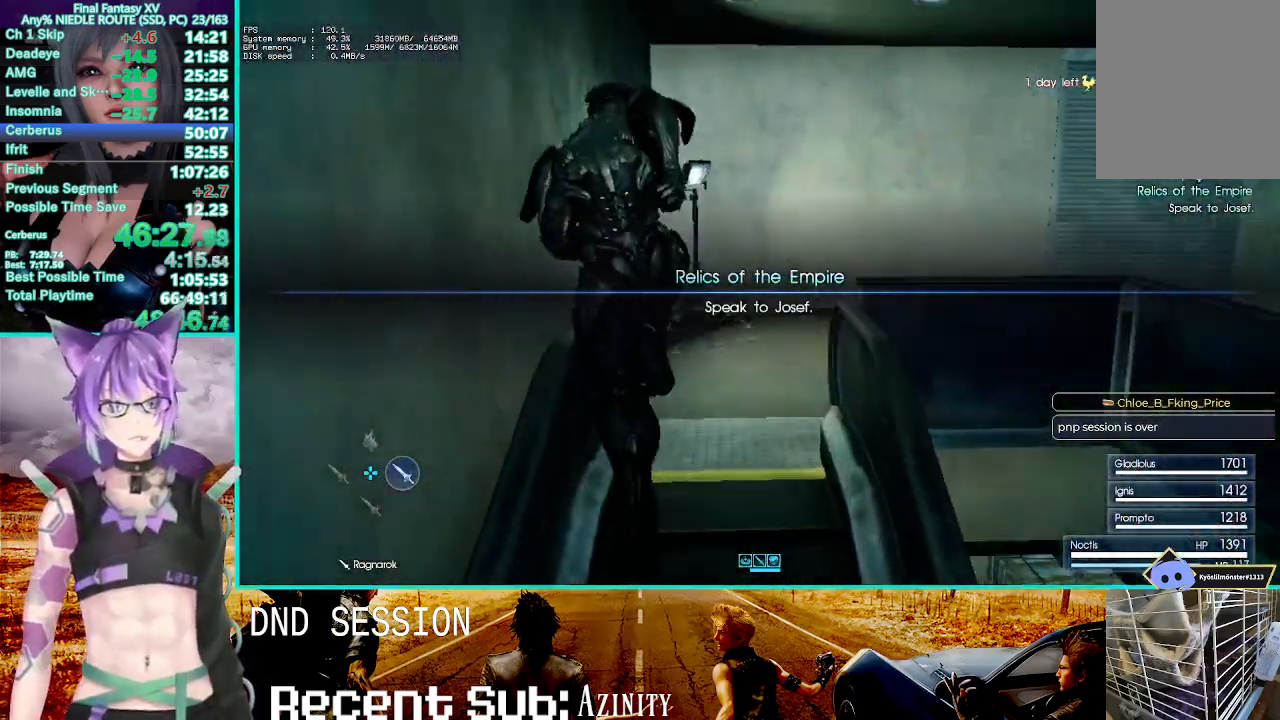
{"buttons": ["CROSS"], "left_stick": "up", "right_stick": "up-left", "events": [[33, "right_stick", "down"], [100, "right_stick", "left"], [333, "SQUARE", "down"], [417, "right_stick", "up-left"], [467, "CROSS", "down"], [500, "SQUARE", "up"]]}
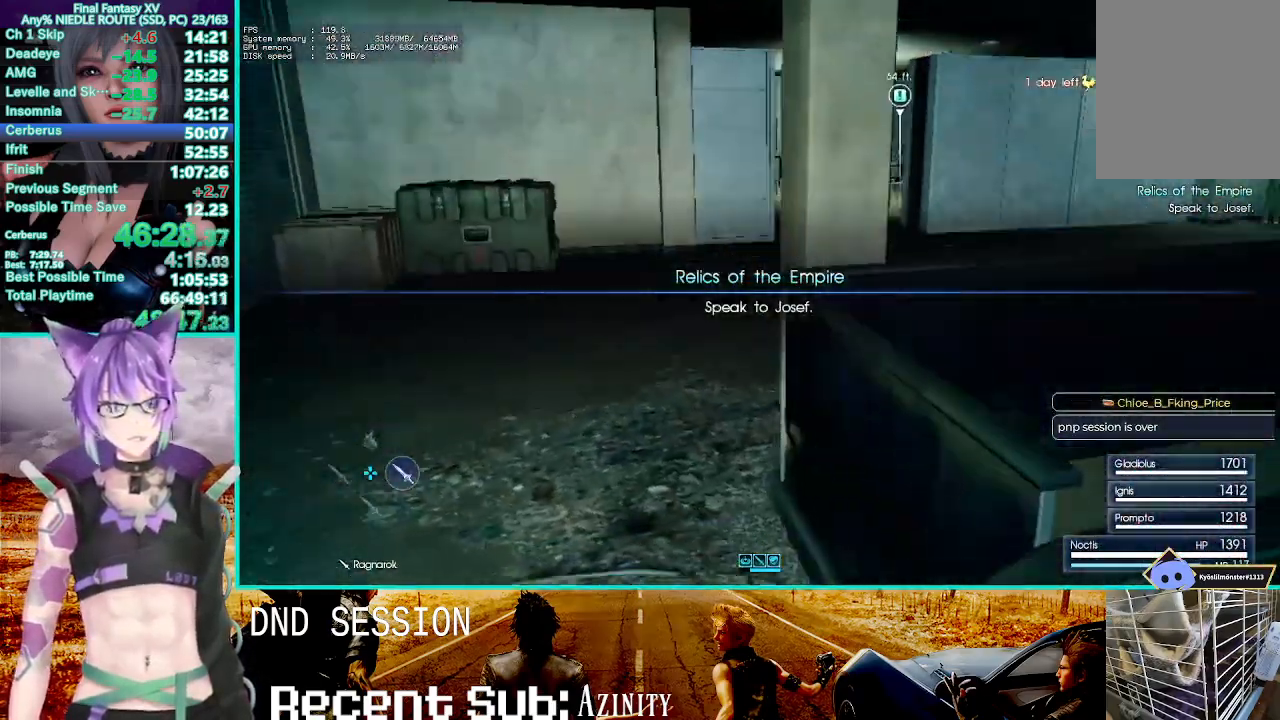
{"buttons": [], "left_stick": "up", "right_stick": "left", "events": [[117, "CROSS", "up"], [117, "right_stick", "center"], [400, "right_stick", "left"]]}
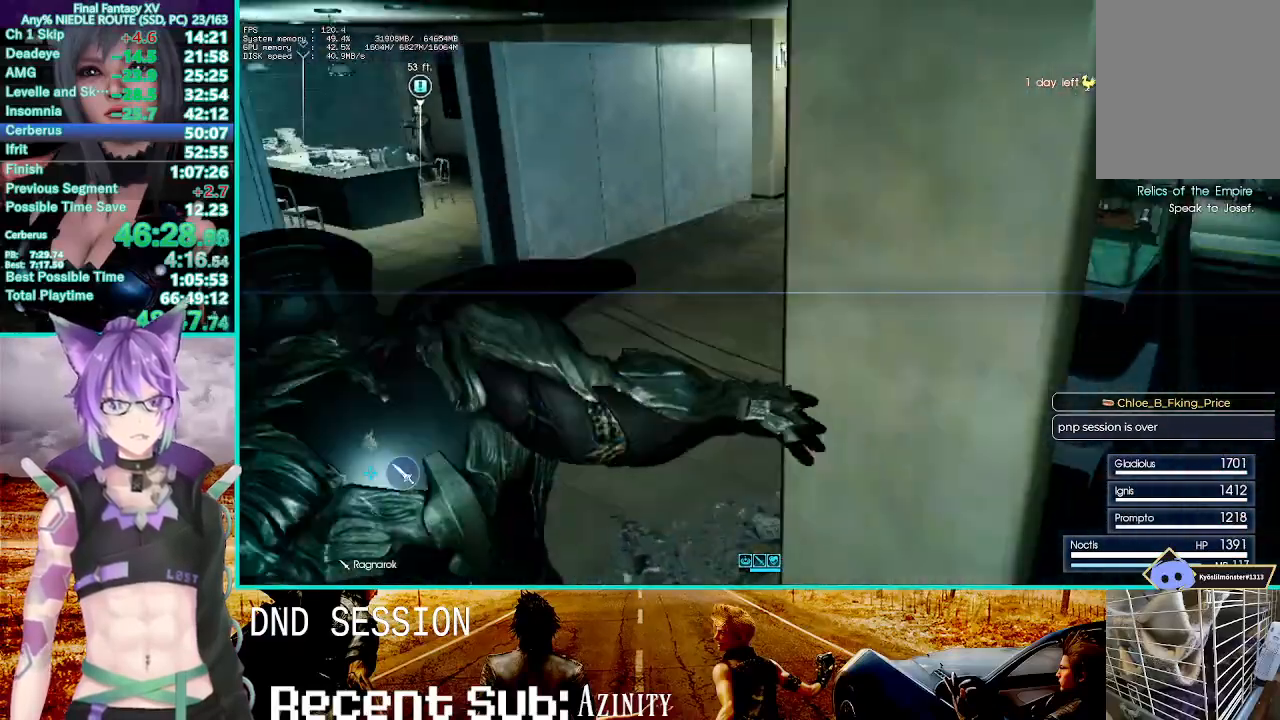
{"buttons": [], "left_stick": "up", "right_stick": "center"}
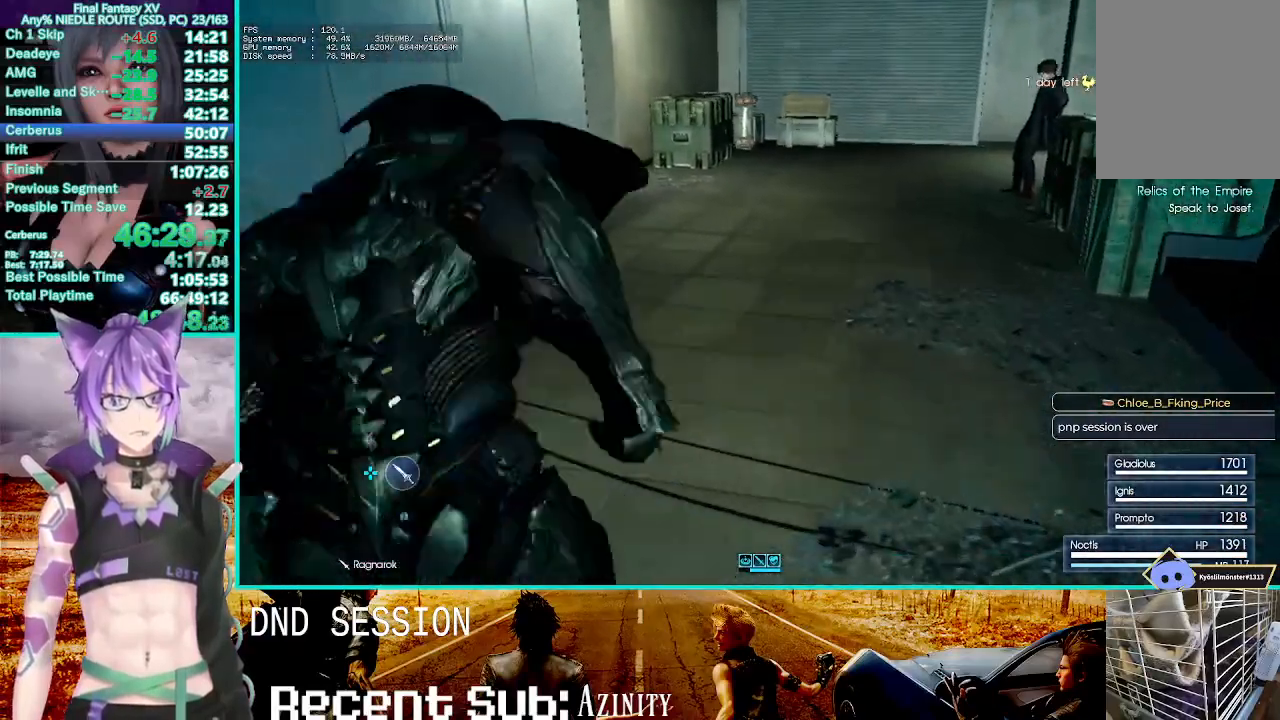
{"buttons": ["CROSS"], "left_stick": "up", "right_stick": "center", "events": [[250, "SELECT", "down"], [317, "SELECT", "up"], [350, "CROSS", "down"]]}
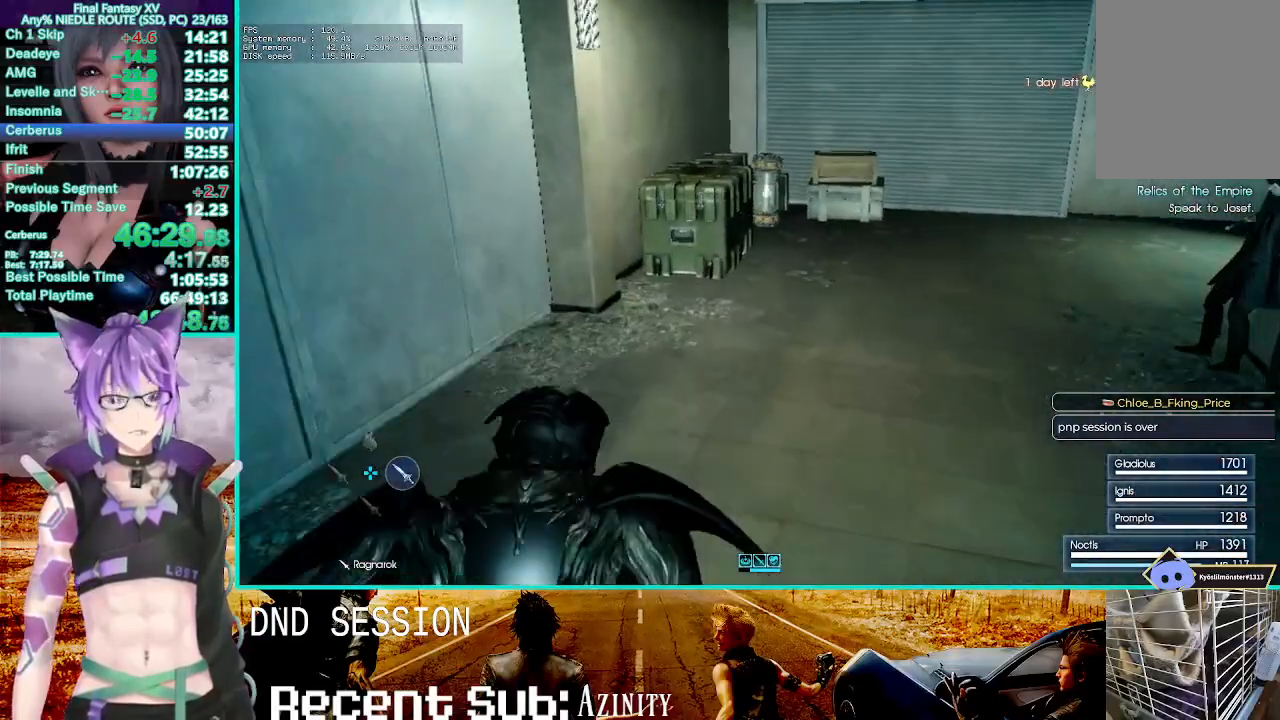
{"buttons": ["CROSS"], "left_stick": "up", "right_stick": "center", "events": []}
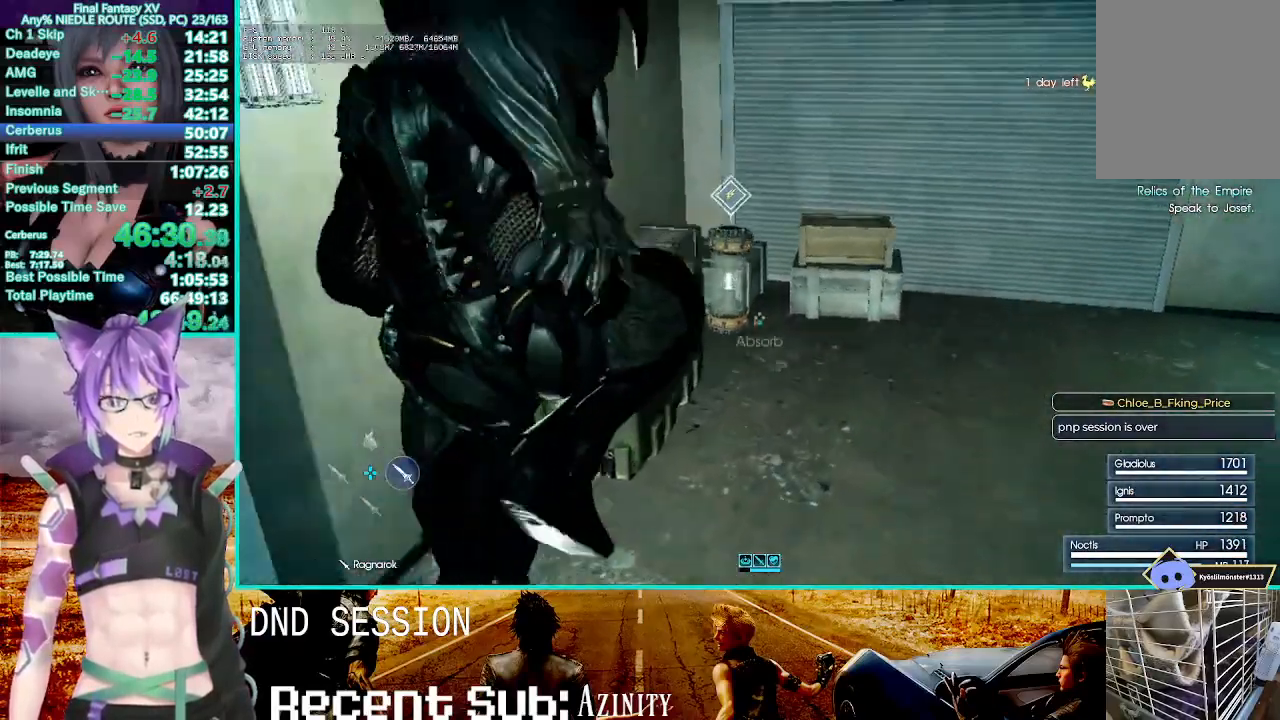
{"buttons": ["CROSS"], "left_stick": "center", "right_stick": "center", "events": [[150, "left_stick", "center"]]}